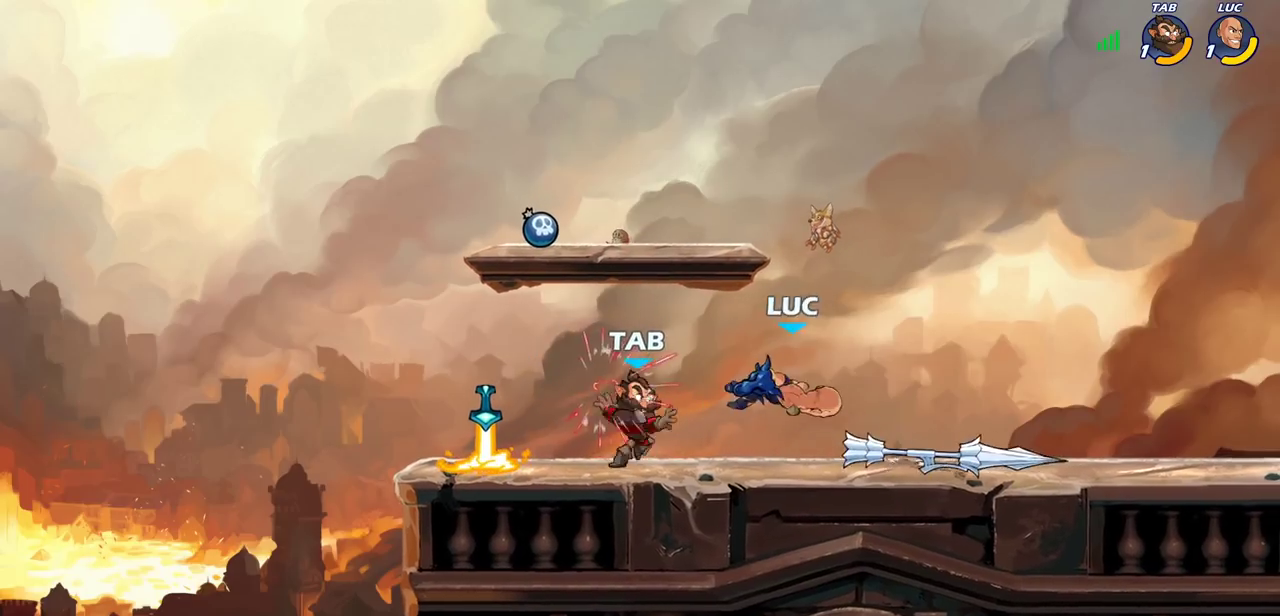
Gameplay with a controller (PlayStation layout); each line is a JSON object with the inputs held at the frame after it (dt_ms = milliseconds from this image to that frame). "events" lists button and stick changes between this image and that frame as [ms after this image, input, new state], when the widget could be followed in between.
{"dt_ms": 300, "buttons": [], "left_stick": "left", "right_stick": "center"}
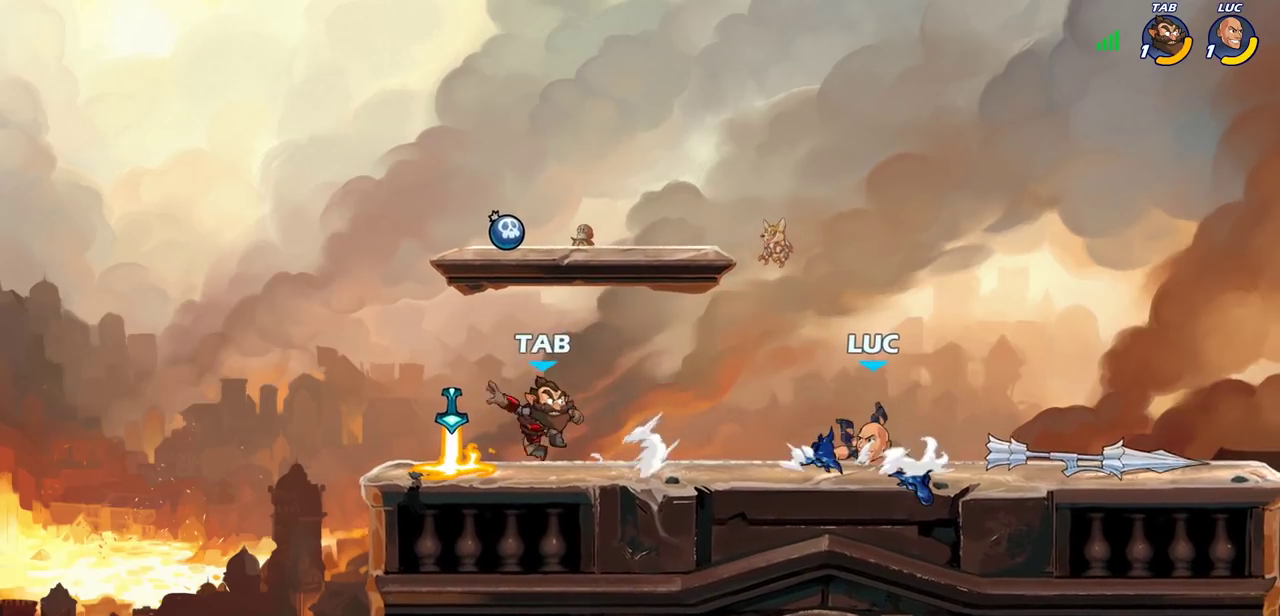
{"dt_ms": 300, "buttons": [], "left_stick": "center", "right_stick": "center", "events": [[50, "R2", "down"], [150, "R2", "up"], [233, "left_stick", "center"]]}
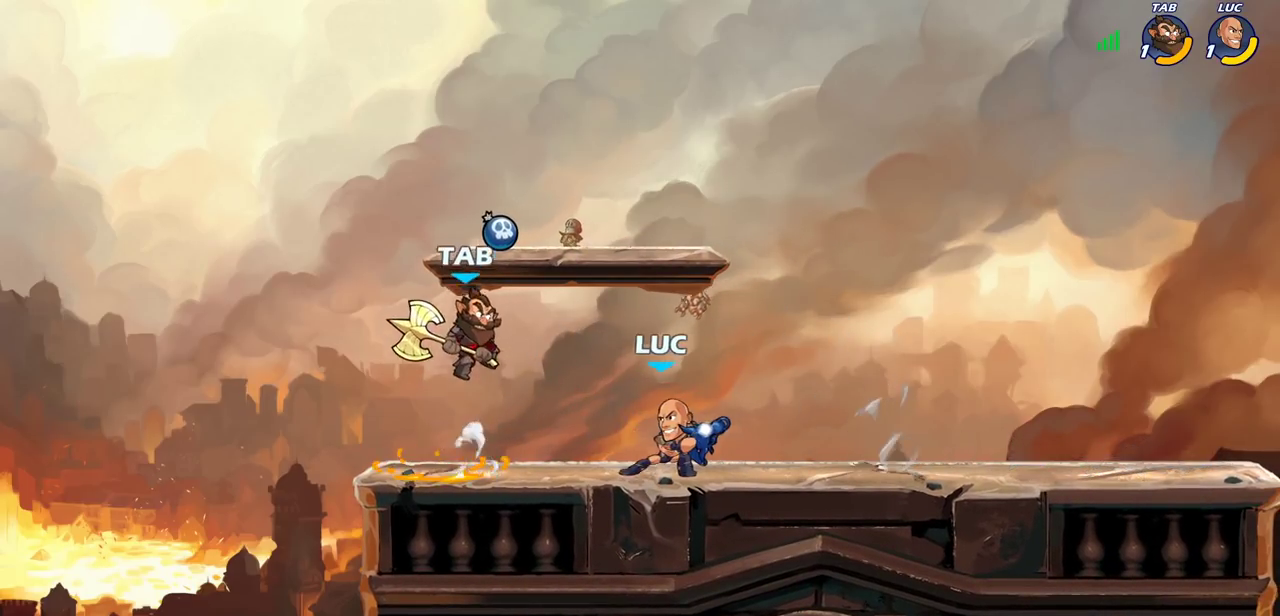
{"dt_ms": 800, "buttons": [], "left_stick": "center", "right_stick": "center", "events": [[367, "left_stick", "right"], [467, "left_stick", "center"], [483, "SQUARE", "down"], [567, "SQUARE", "up"], [650, "SQUARE", "down"], [733, "SQUARE", "up"]]}
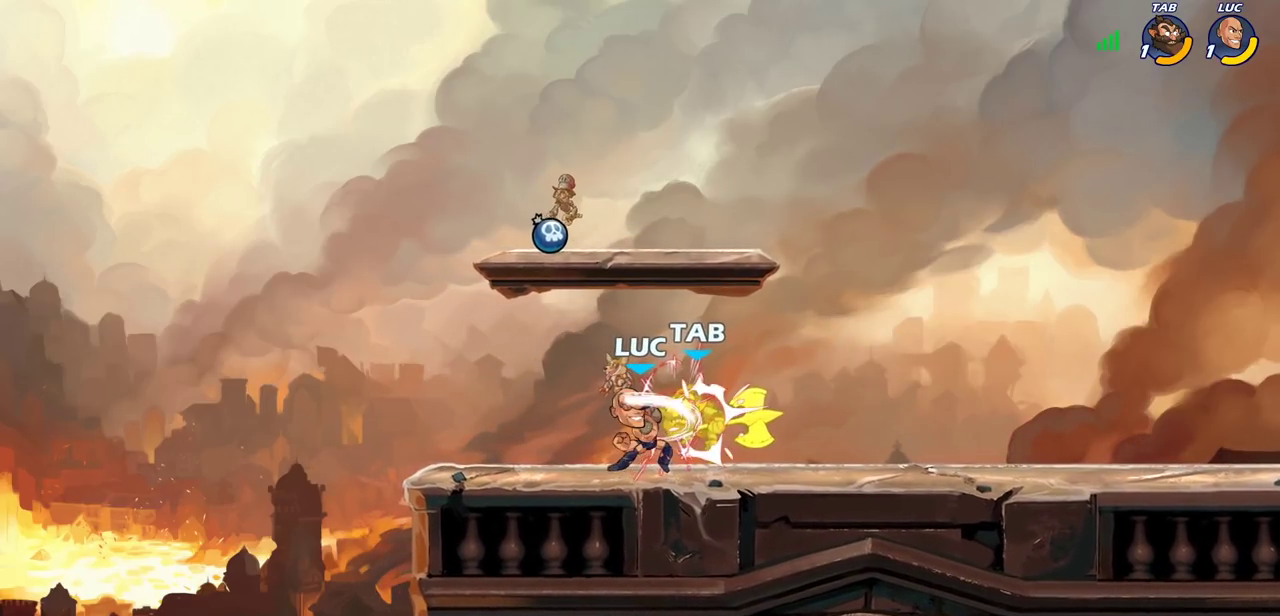
{"dt_ms": 400, "buttons": ["SQUARE"], "left_stick": "center", "right_stick": "center", "events": [[17, "SQUARE", "down"], [117, "SQUARE", "up"], [200, "SQUARE", "down"], [283, "SQUARE", "up"], [367, "SQUARE", "down"]]}
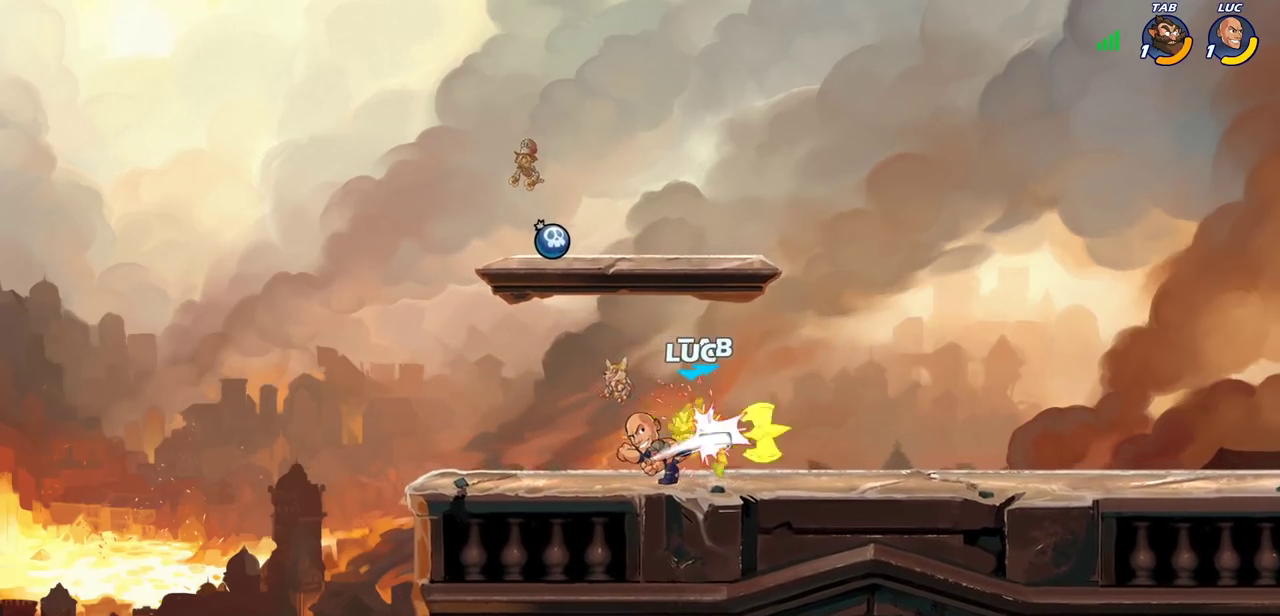
{"dt_ms": 400, "buttons": ["CROSS"], "left_stick": "up-left", "right_stick": "center", "events": [[117, "SQUARE", "up"], [367, "left_stick", "up-left"], [383, "CROSS", "down"]]}
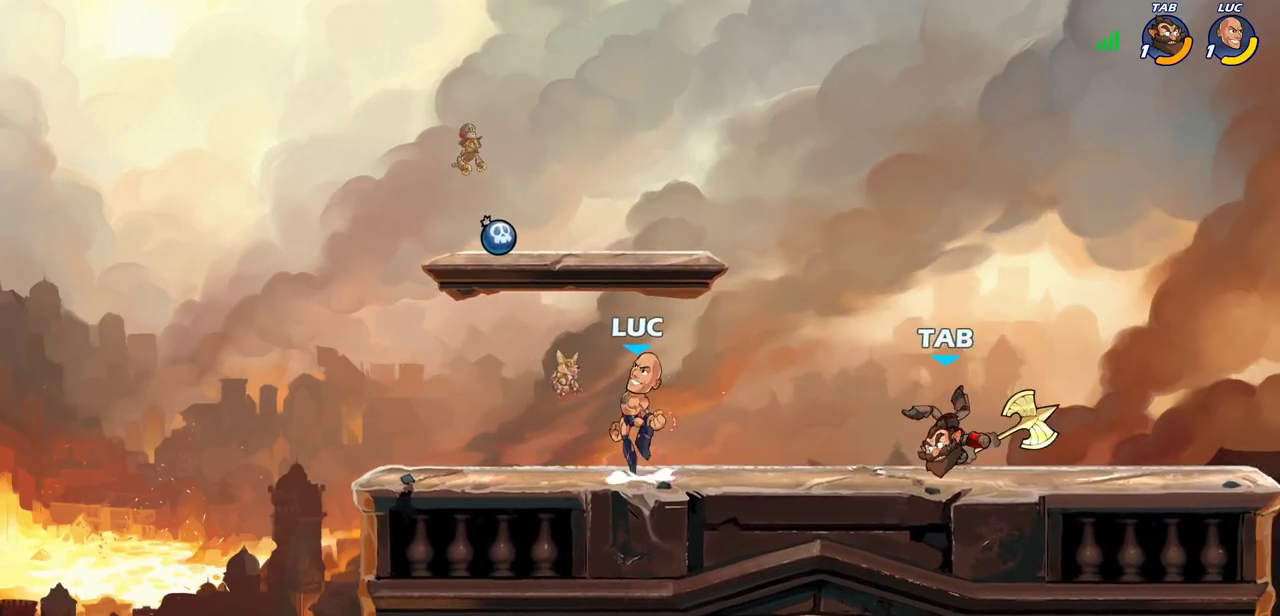
{"dt_ms": 600, "buttons": [], "left_stick": "right", "right_stick": "center", "events": [[100, "CROSS", "up"], [150, "CROSS", "down"], [217, "left_stick", "up"], [233, "R1", "down"], [267, "CROSS", "up"], [317, "R1", "up"], [350, "left_stick", "down-left"], [467, "left_stick", "down"], [533, "CIRCLE", "down"], [550, "left_stick", "right"], [600, "CIRCLE", "up"]]}
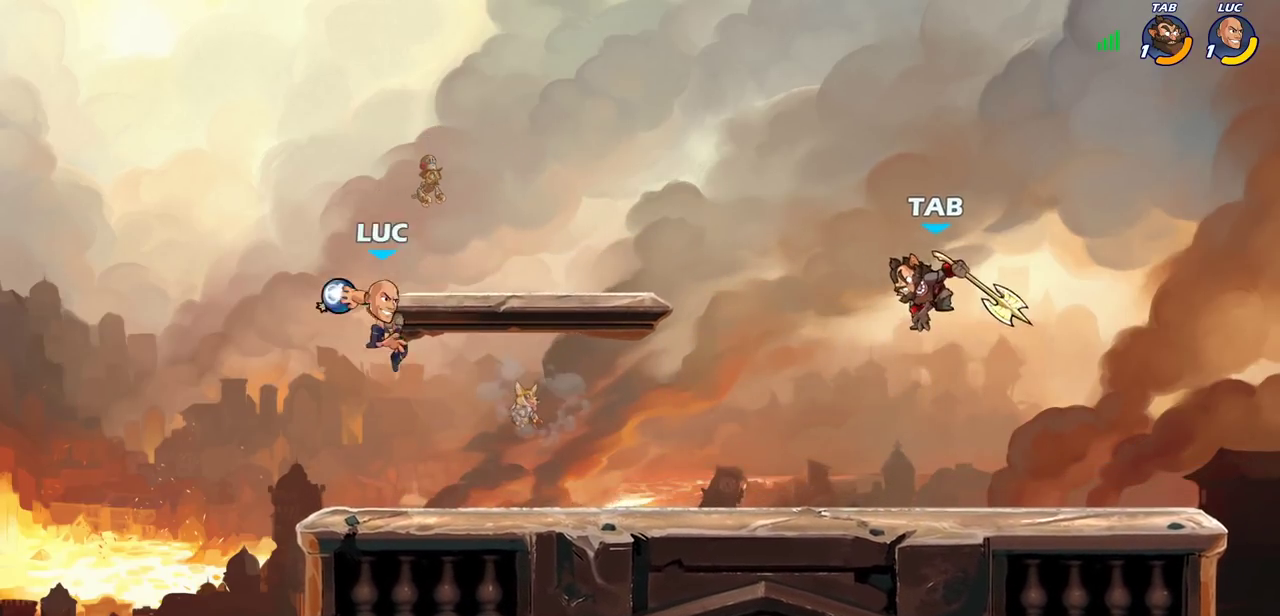
{"dt_ms": 700, "buttons": [], "left_stick": "left", "right_stick": "center", "events": [[67, "left_stick", "center"], [350, "left_stick", "right"], [450, "R2", "down"], [567, "left_stick", "center"], [600, "R2", "up"], [650, "left_stick", "left"]]}
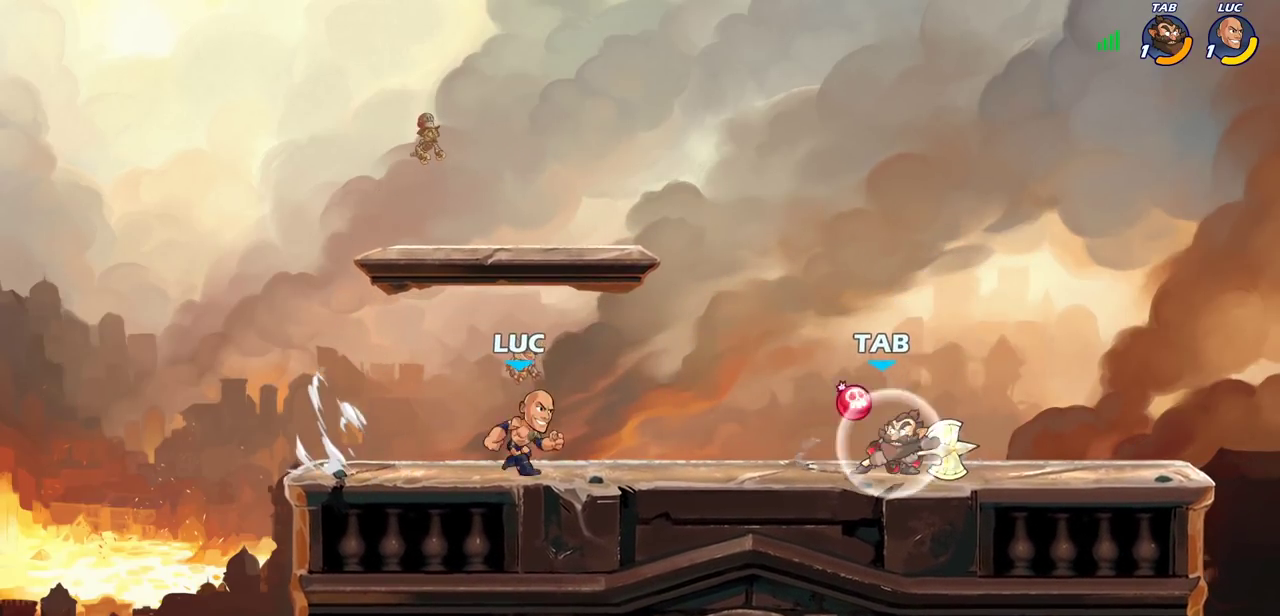
{"dt_ms": 300, "buttons": [], "left_stick": "left", "right_stick": "center", "events": [[83, "left_stick", "right"], [200, "left_stick", "left"]]}
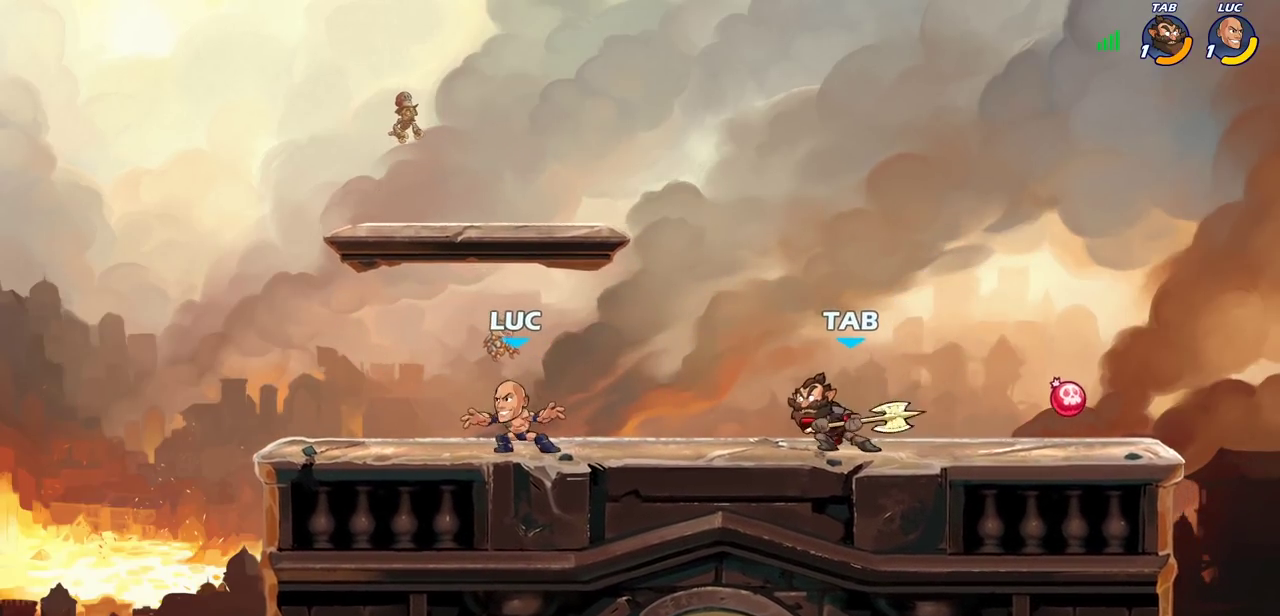
{"dt_ms": 400, "buttons": ["CIRCLE", "R2"], "left_stick": "right", "right_stick": "center", "events": [[217, "left_stick", "right"], [367, "R2", "down"], [400, "CIRCLE", "down"]]}
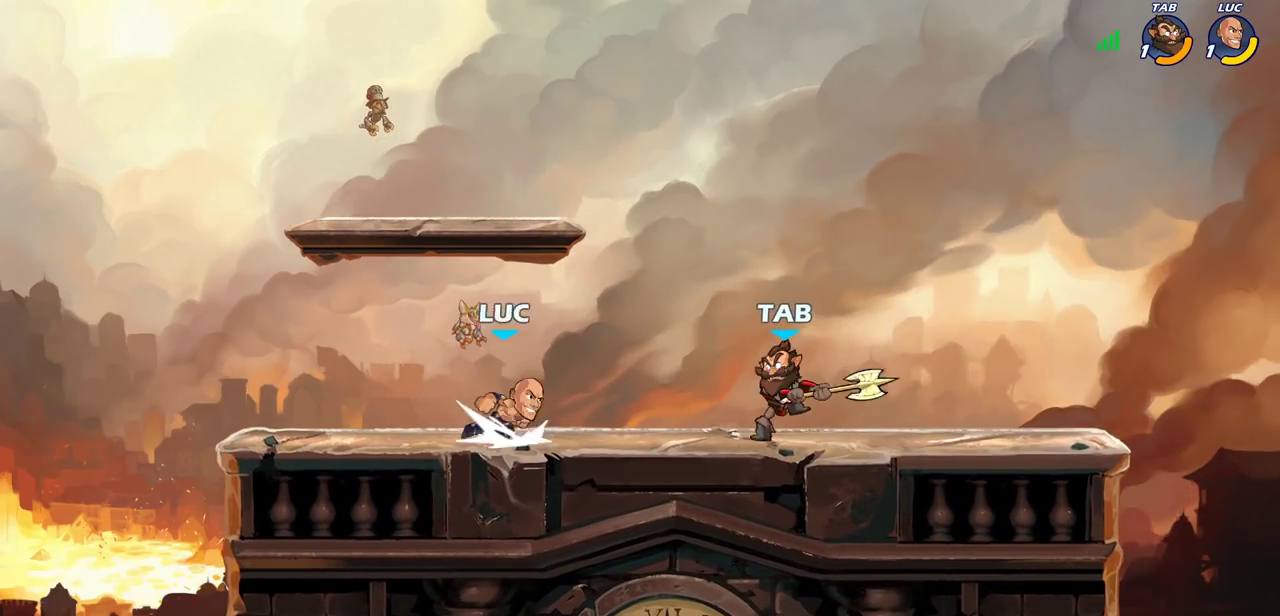
{"dt_ms": 700, "buttons": [], "left_stick": "right", "right_stick": "center", "events": [[83, "CIRCLE", "up"], [100, "R2", "up"], [250, "left_stick", "center"], [617, "left_stick", "right"]]}
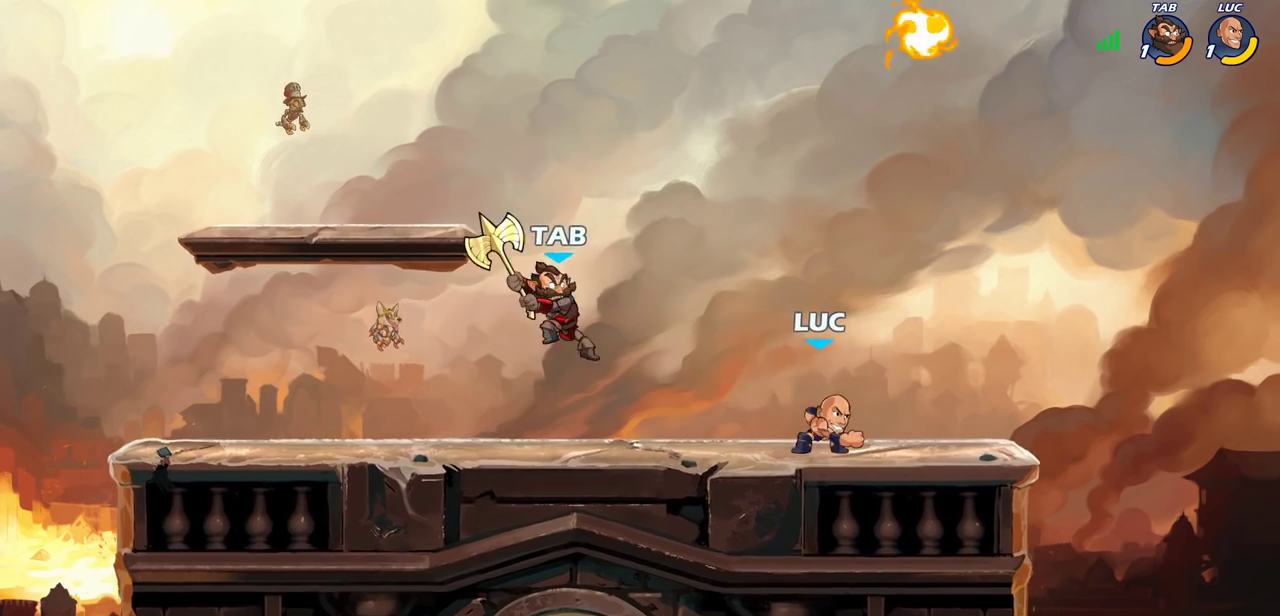
{"dt_ms": 400, "buttons": ["CROSS"], "left_stick": "up", "right_stick": "center", "events": [[133, "CROSS", "down"], [217, "left_stick", "up-right"], [250, "CROSS", "up"], [317, "CROSS", "down"], [333, "left_stick", "up"]]}
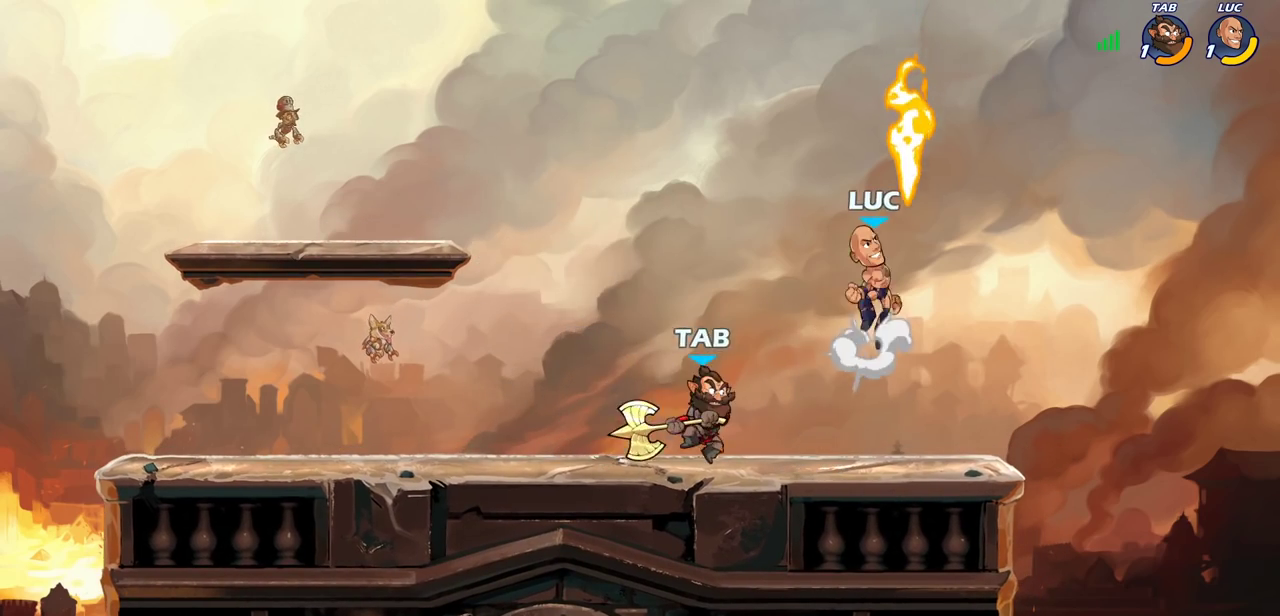
{"dt_ms": 300, "buttons": [], "left_stick": "down", "right_stick": "center", "events": [[67, "CROSS", "up"], [67, "R1", "down"], [83, "left_stick", "up-left"], [133, "left_stick", "left"], [167, "R1", "up"], [183, "left_stick", "down-left"], [283, "left_stick", "down"]]}
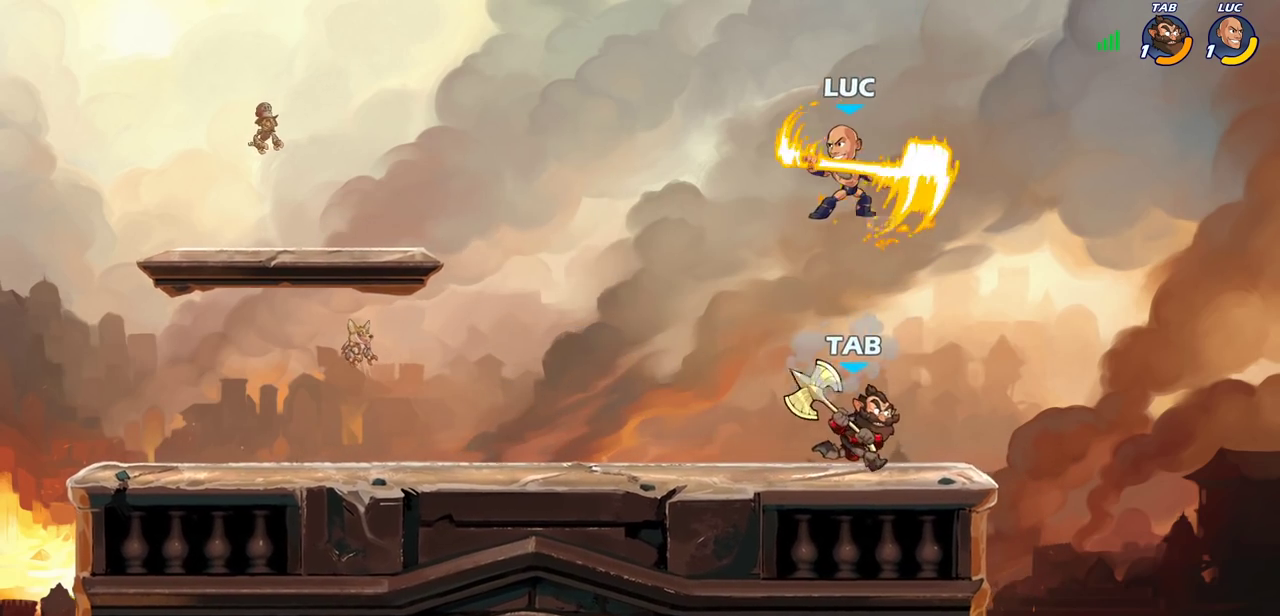
{"dt_ms": 600, "buttons": ["R2"], "left_stick": "center", "right_stick": "center", "events": [[33, "left_stick", "center"], [183, "CROSS", "down"], [200, "R2", "down"], [233, "CROSS", "up"]]}
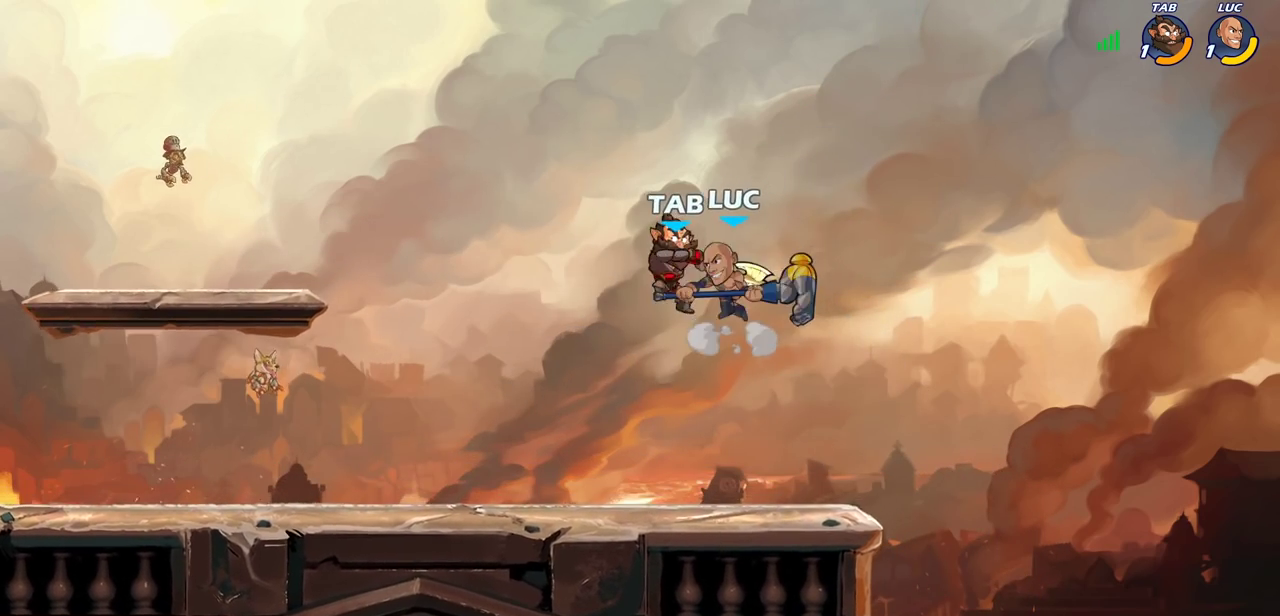
{"dt_ms": 600, "buttons": [], "left_stick": "right", "right_stick": "center", "events": [[17, "R2", "up"], [17, "left_stick", "left"], [117, "SQUARE", "down"], [200, "left_stick", "center"], [217, "SQUARE", "up"], [467, "left_stick", "right"]]}
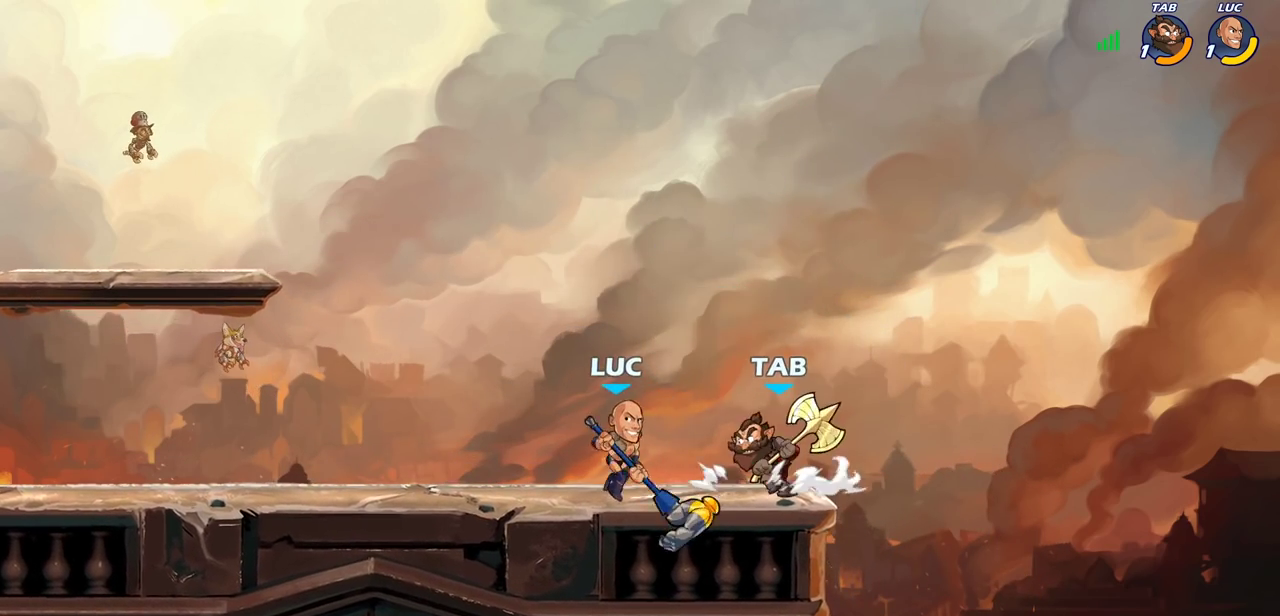
{"dt_ms": 700, "buttons": [], "left_stick": "center", "right_stick": "center", "events": [[150, "CROSS", "down"], [200, "left_stick", "up-right"], [250, "left_stick", "down-left"], [283, "CROSS", "up"], [367, "left_stick", "center"]]}
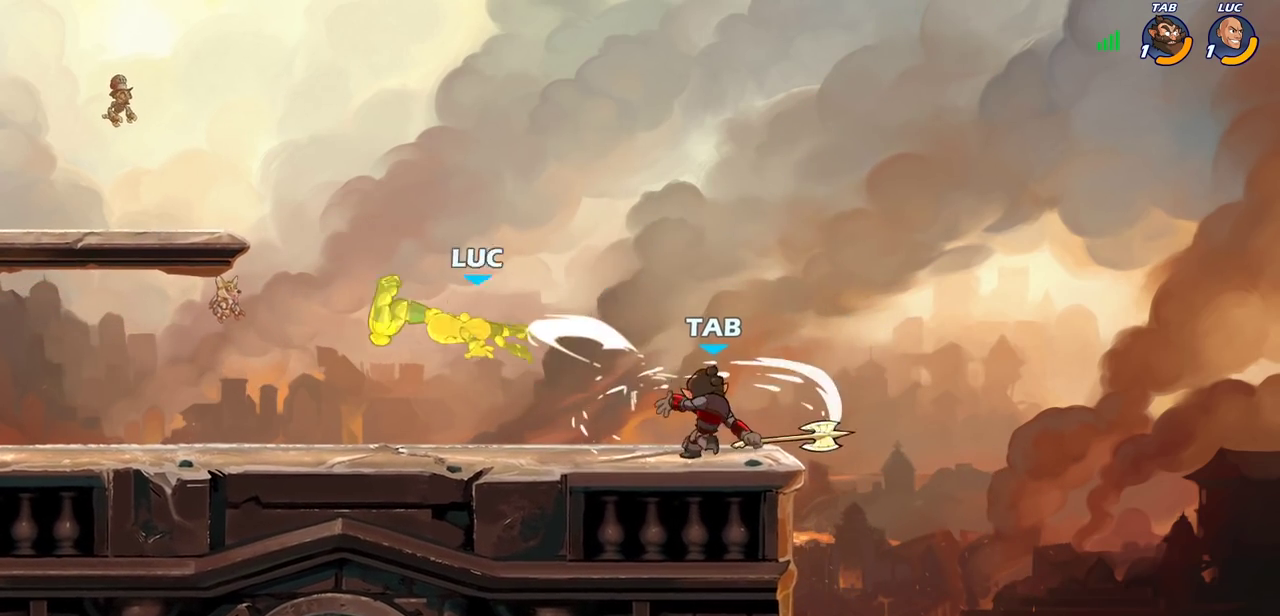
{"dt_ms": 300, "buttons": [], "left_stick": "down-right", "right_stick": "center", "events": [[250, "left_stick", "down-right"]]}
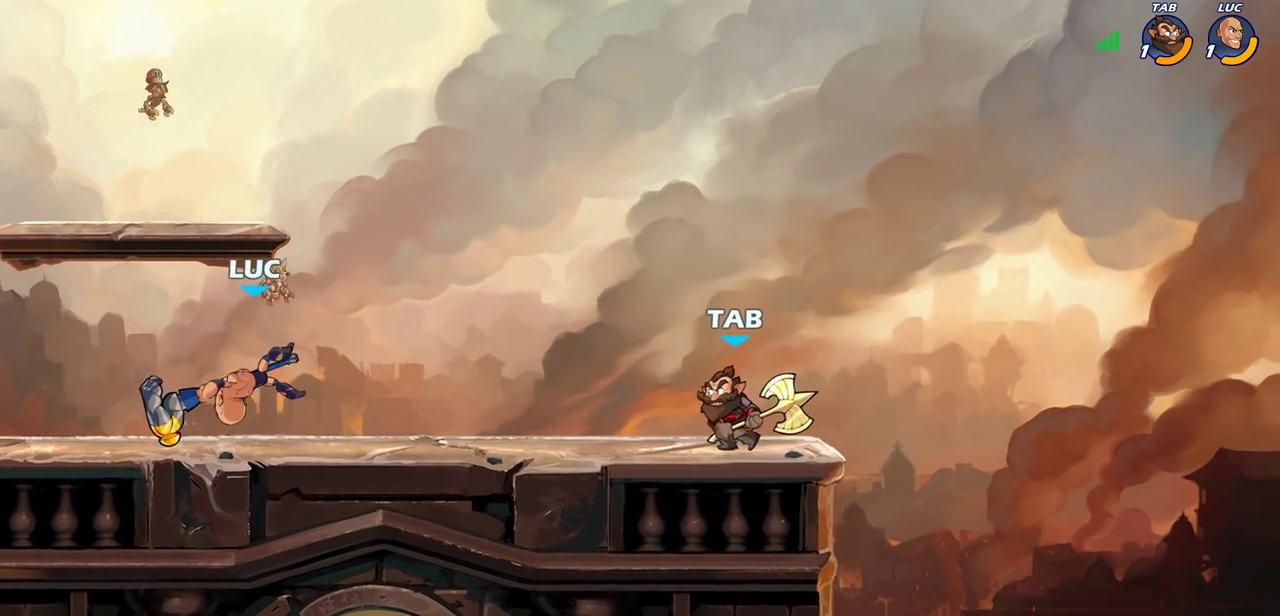
{"dt_ms": 300, "buttons": [], "left_stick": "down", "right_stick": "center", "events": [[200, "R2", "down"], [217, "left_stick", "down"], [233, "CIRCLE", "down"], [267, "R2", "up"], [300, "CIRCLE", "up"]]}
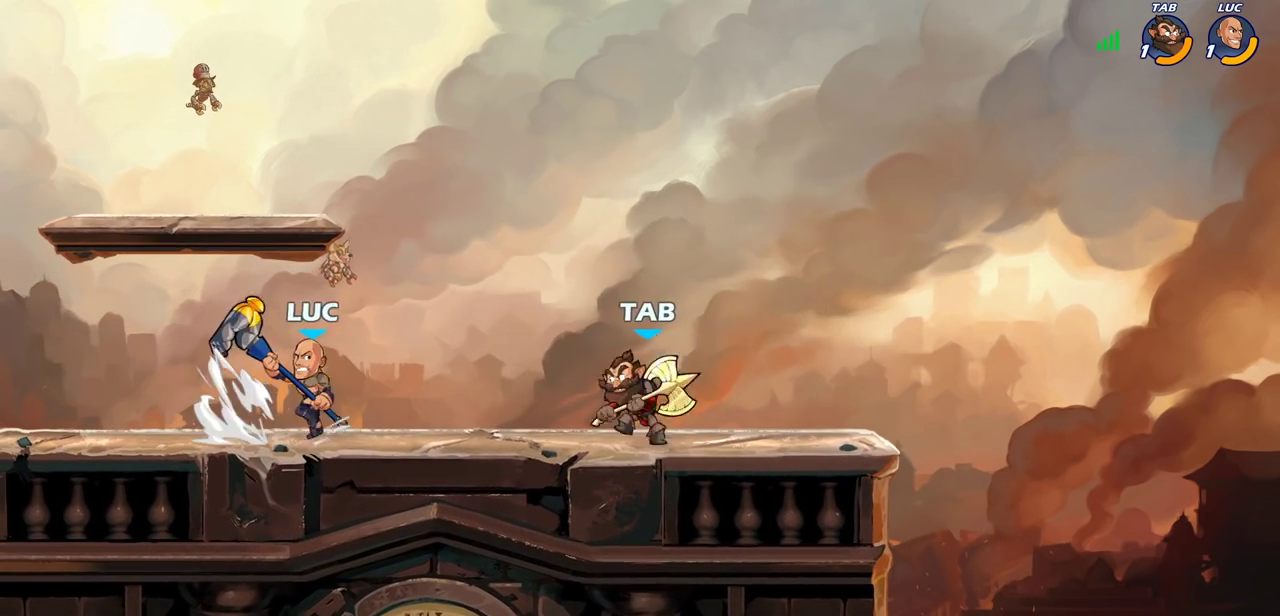
{"dt_ms": 900, "buttons": [], "left_stick": "center", "right_stick": "center", "events": [[83, "left_stick", "center"]]}
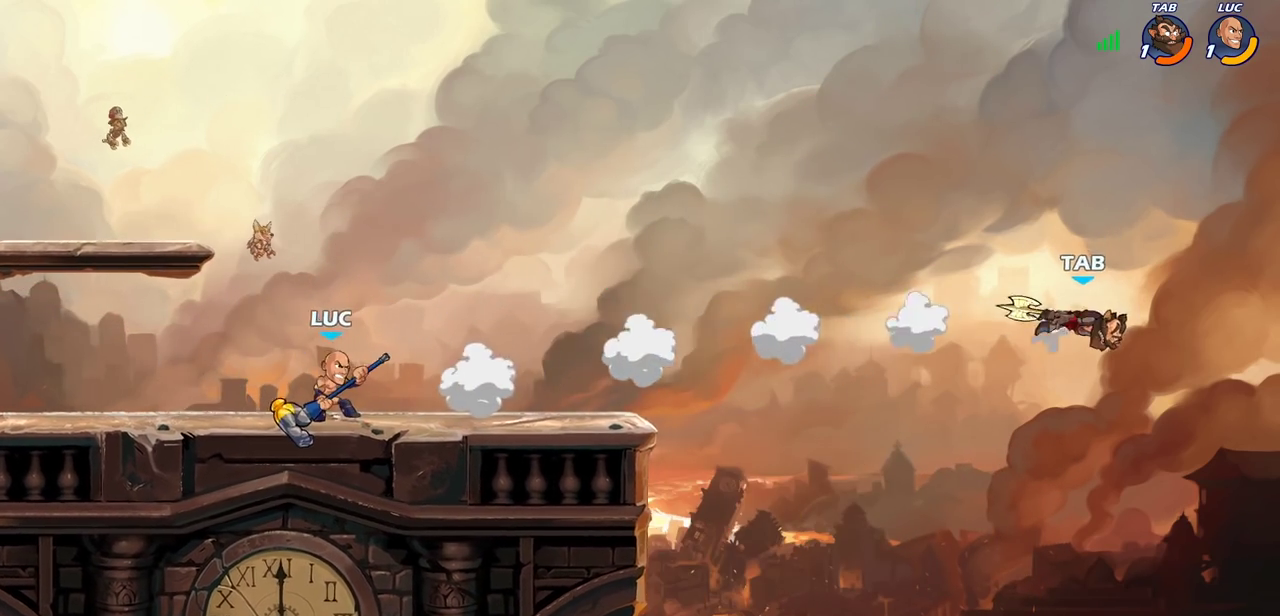
{"dt_ms": 300, "buttons": [], "left_stick": "right", "right_stick": "center", "events": [[33, "left_stick", "right"]]}
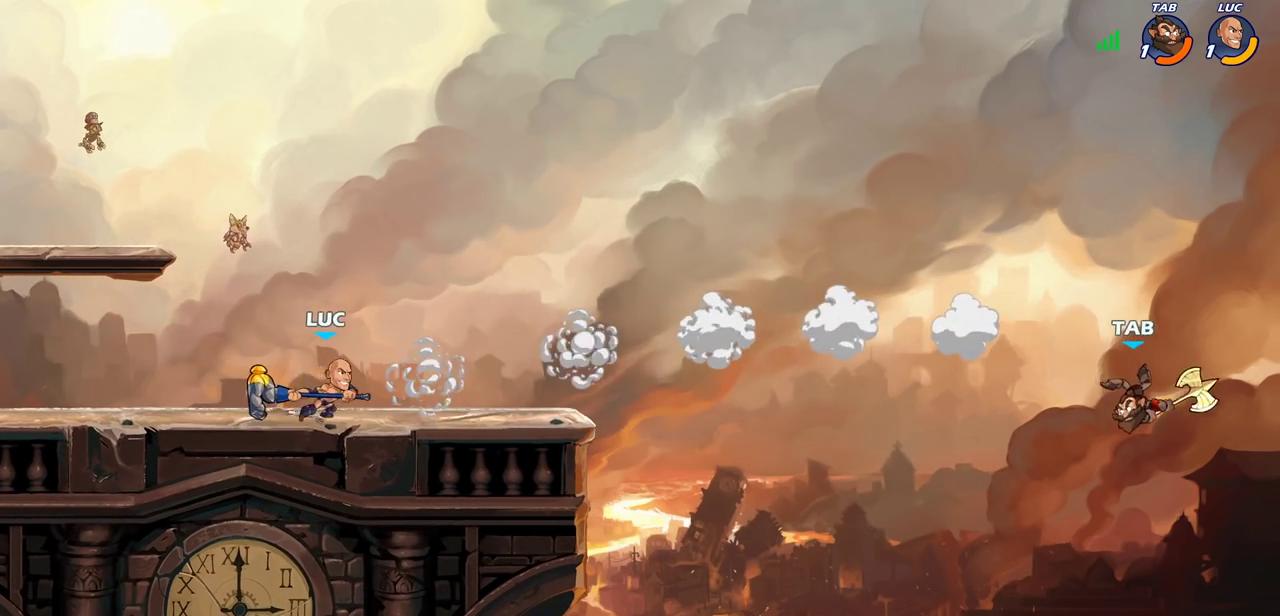
{"dt_ms": 500, "buttons": [], "left_stick": "right", "right_stick": "center", "events": []}
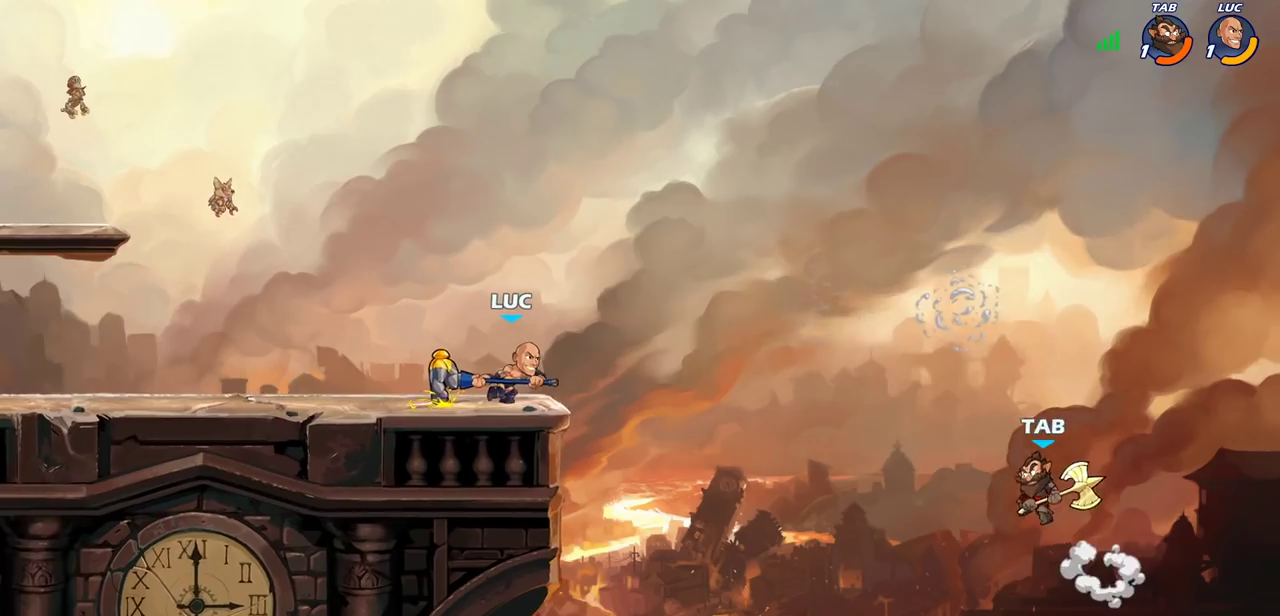
{"dt_ms": 600, "buttons": [], "left_stick": "left", "right_stick": "center", "events": [[167, "left_stick", "left"], [350, "left_stick", "right"], [500, "CROSS", "down"], [533, "left_stick", "left"], [600, "CROSS", "up"]]}
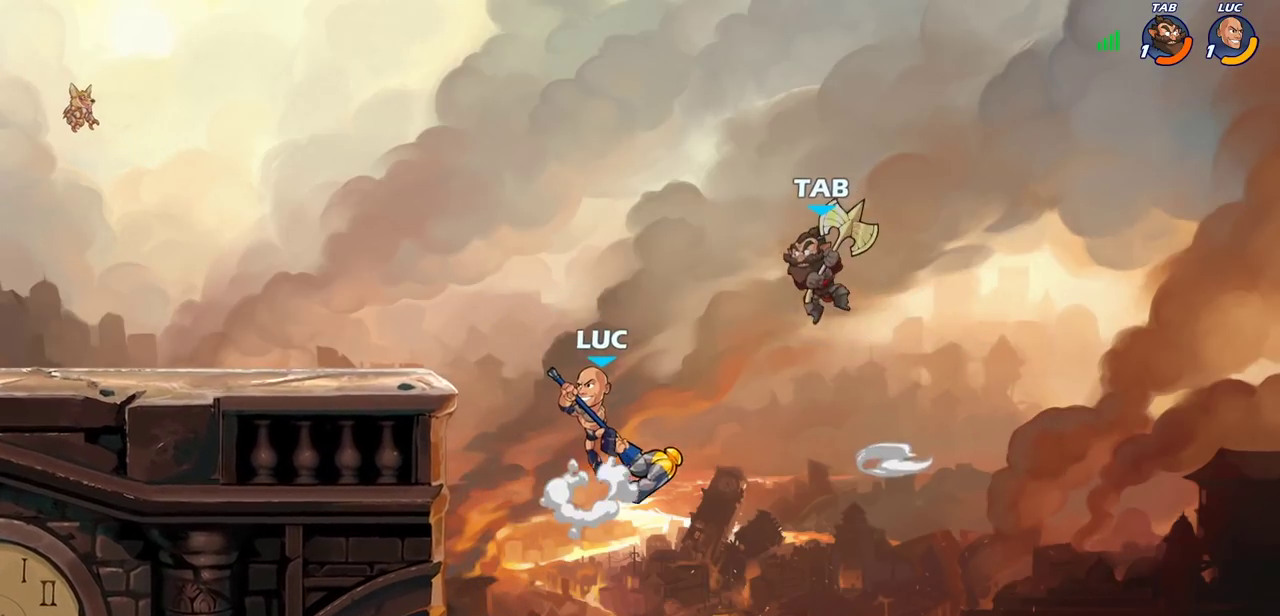
{"dt_ms": 400, "buttons": [], "left_stick": "right", "right_stick": "center", "events": [[67, "left_stick", "up-left"], [150, "left_stick", "left"], [233, "left_stick", "down-left"], [333, "left_stick", "right"]]}
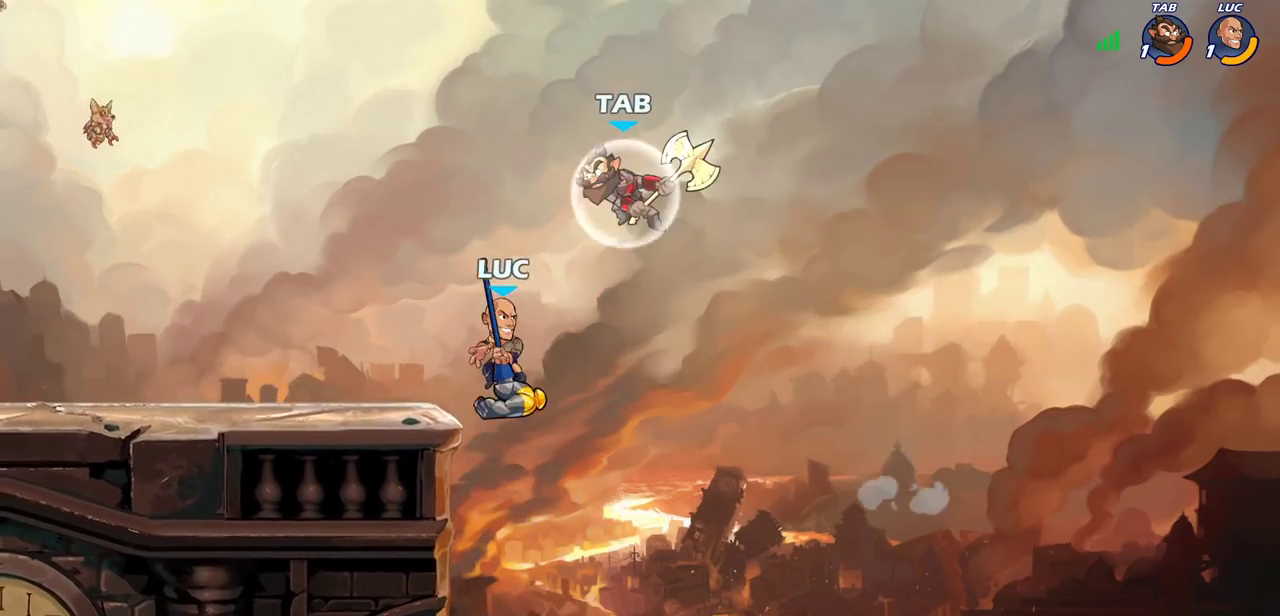
{"dt_ms": 700, "buttons": [], "left_stick": "center", "right_stick": "center", "events": [[133, "left_stick", "left"], [167, "CROSS", "down"], [183, "left_stick", "up-left"], [267, "left_stick", "left"], [283, "CIRCLE", "down"], [300, "CROSS", "up"], [400, "CIRCLE", "up"], [617, "left_stick", "center"]]}